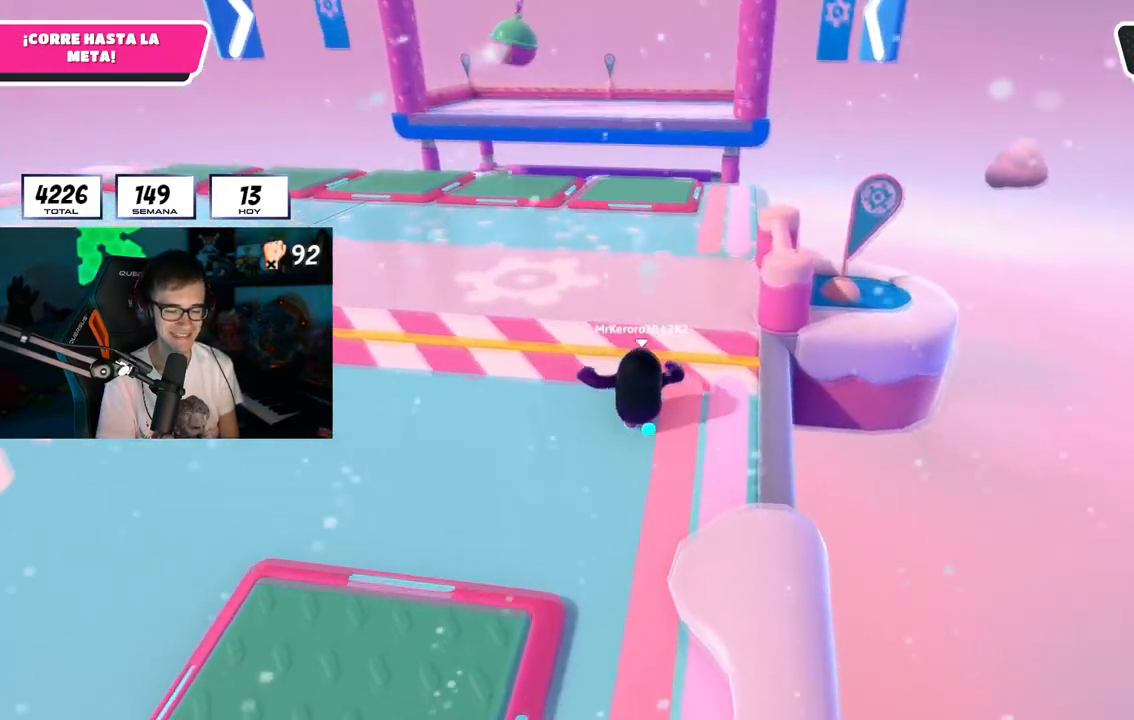
Gameplay with a controller (PlayStation layout); each line is a JSON object with the inputs held at the frame after it. "button_events" lists button changes between this image and that frame as [ms after this image, input, new state], when the widget could be followed in between (sticks are given only as held states).
{"buttons": [], "left_stick": "up", "right_stick": "center", "button_events": []}
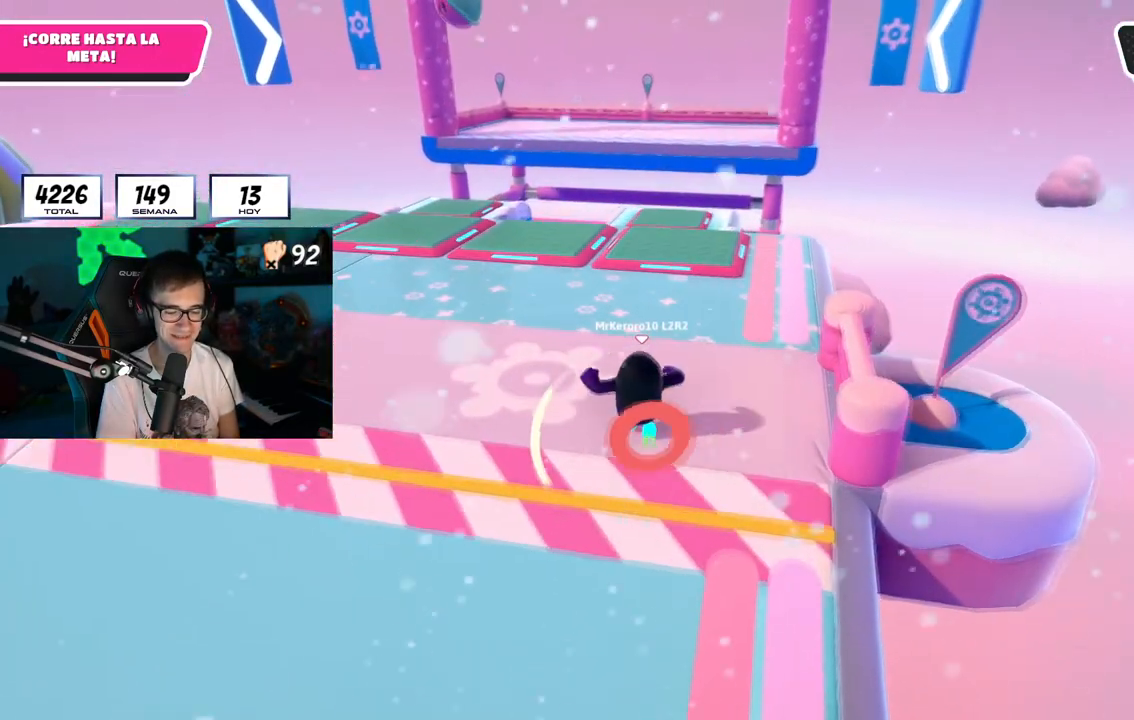
{"buttons": [], "left_stick": "up", "right_stick": "center", "button_events": []}
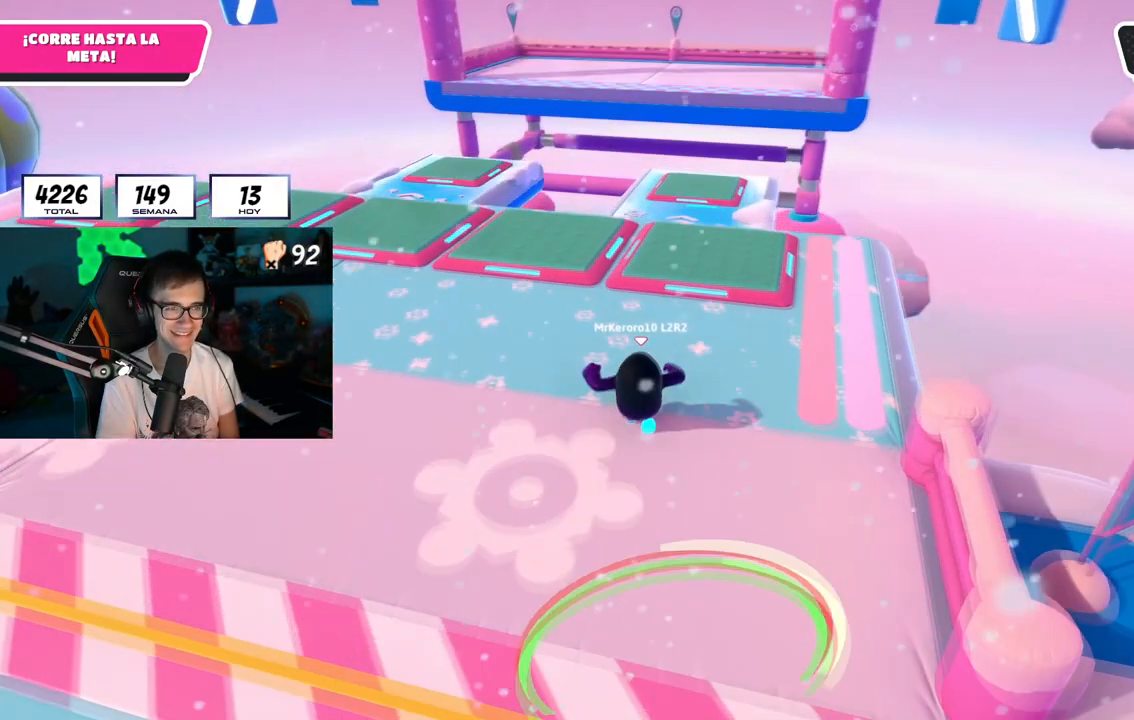
{"buttons": [], "left_stick": "up", "right_stick": "center", "button_events": [[150, "CROSS", "down"], [284, "SQUARE", "down"], [367, "CROSS", "up"], [501, "SQUARE", "up"]]}
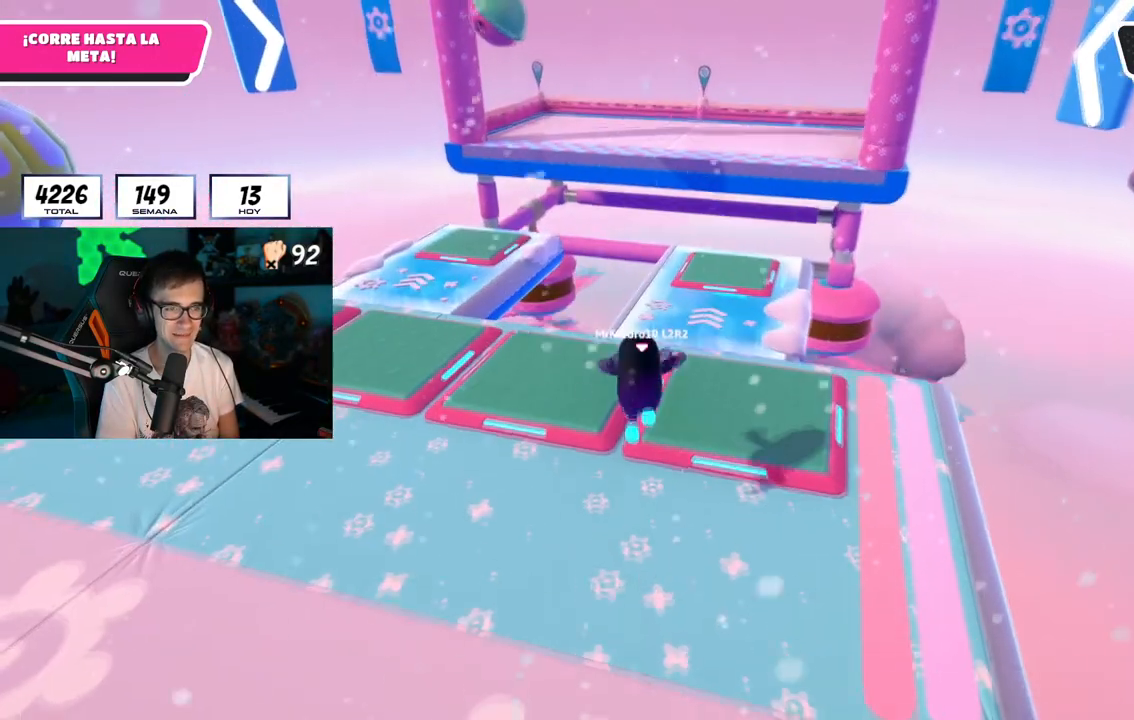
{"buttons": [], "left_stick": "up-right", "right_stick": "center", "button_events": []}
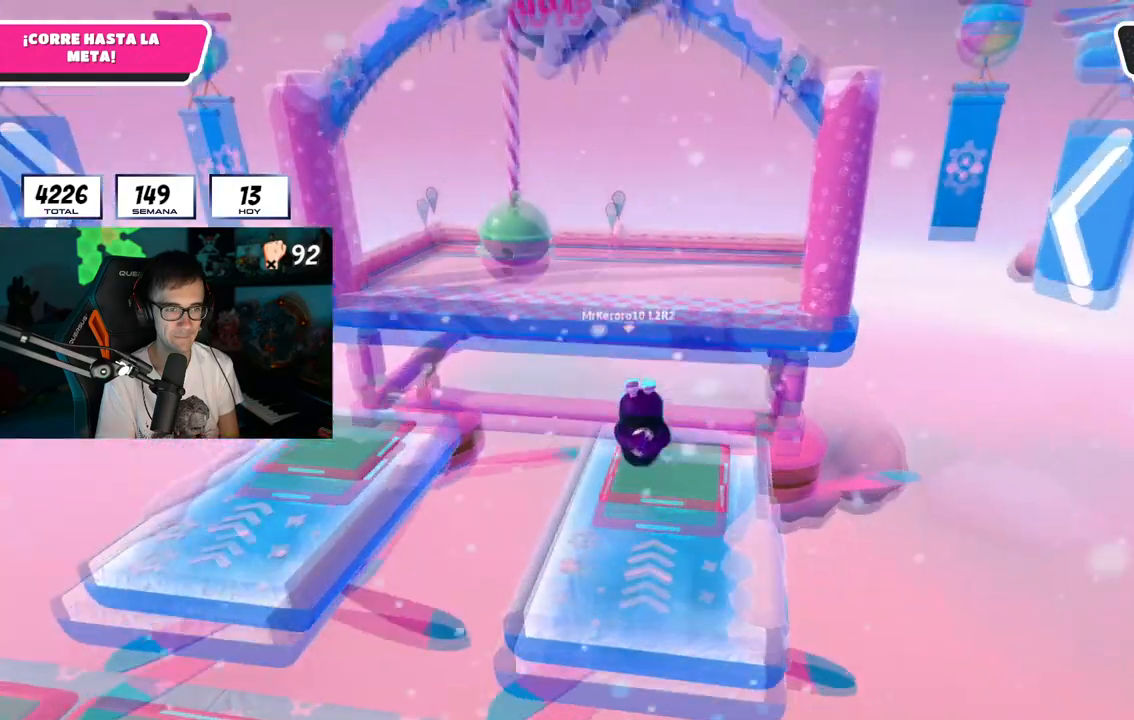
{"buttons": [], "left_stick": "up", "right_stick": "up", "button_events": []}
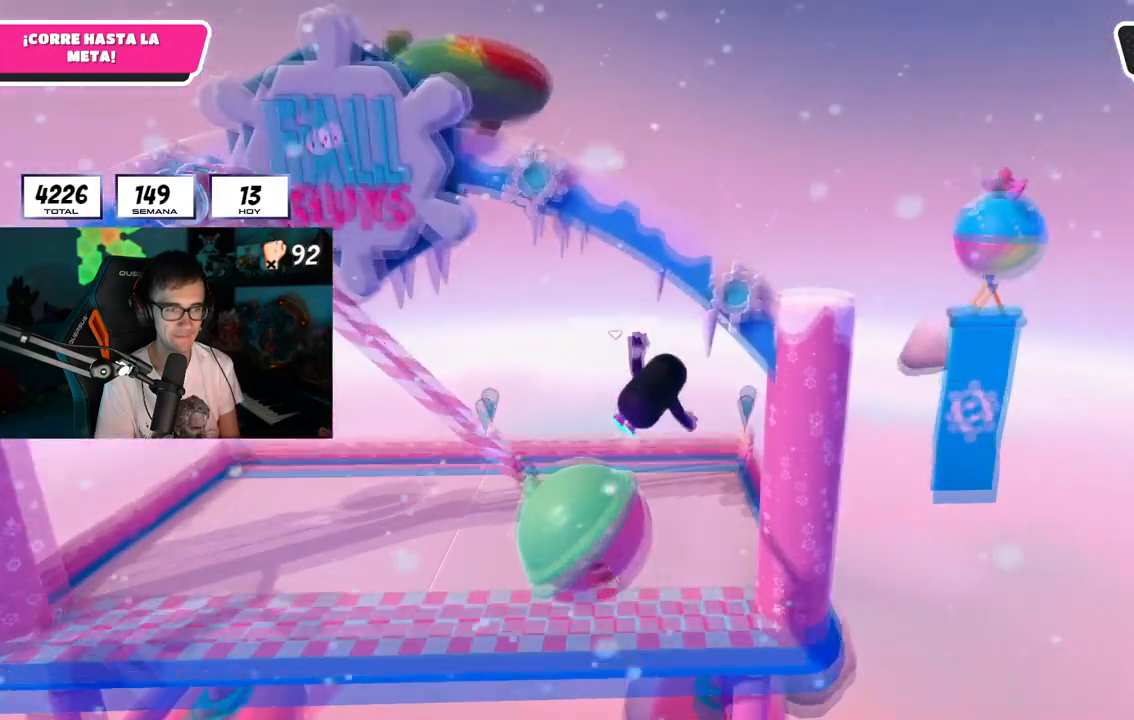
{"buttons": [], "left_stick": "up", "right_stick": "center", "button_events": []}
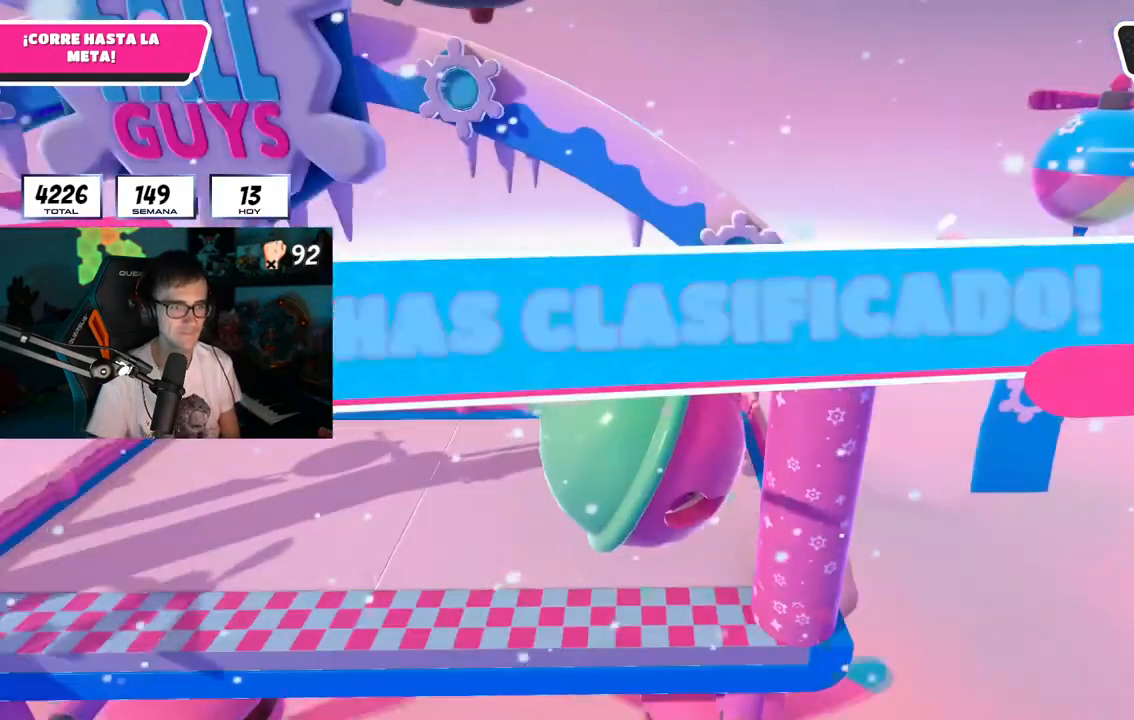
{"buttons": [], "left_stick": "center", "right_stick": "center", "button_events": []}